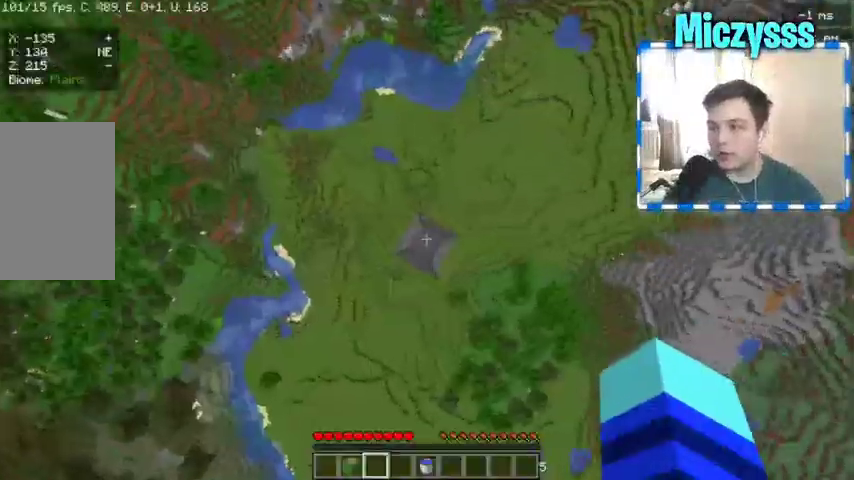
Gameplay with keyboard and mouse; each line is a JSON object with the keys and mouse buttons held at the frame after it. "events" lists presses ("down") and releases ("up") of "a", "d", "s", "w", "mouse_left" and "mouse_right" between this image and that frame as [ms after this image, input, new state], when the widget could be followed in between. "mouse_left", "mouse_right" = the "left", "right" buttons of the "mouse" list. No other keys are recorded. Fast repeated clicks can show as one long hold. Mouse movement is not recorded.
{"keys": [], "mouse": [], "events": []}
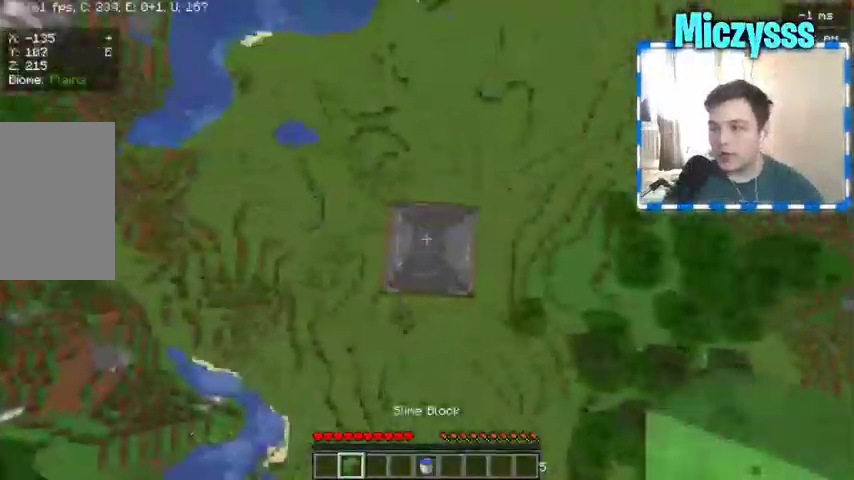
{"keys": [], "mouse": [], "events": []}
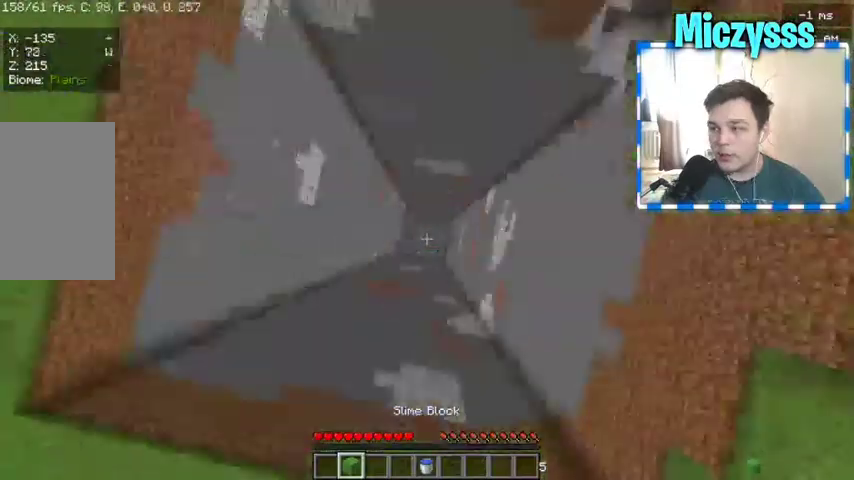
{"keys": [], "mouse": [], "events": []}
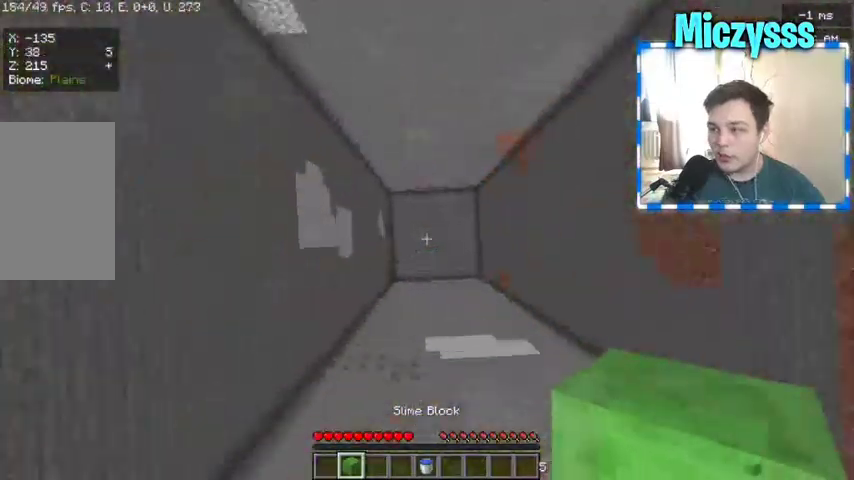
{"keys": [], "mouse": ["right"], "events": [[333, "mouse_right", "down"]]}
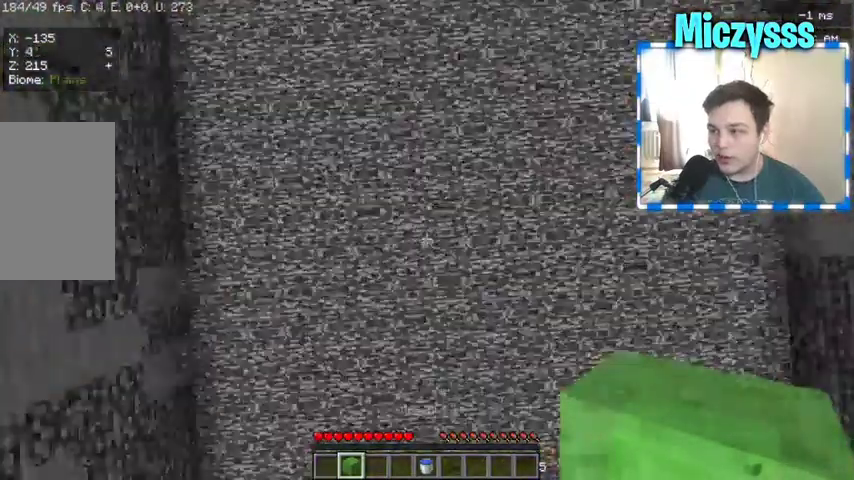
{"keys": [], "mouse": ["right"], "events": []}
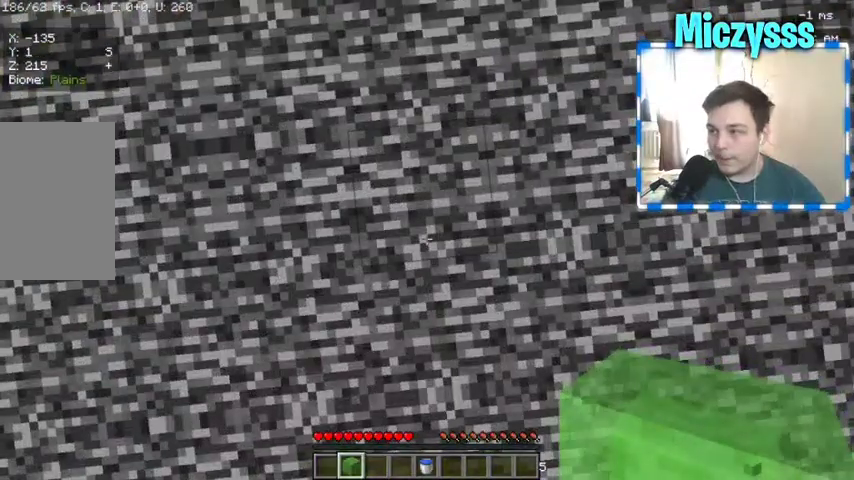
{"keys": [], "mouse": [], "events": [[500, "mouse_right", "up"]]}
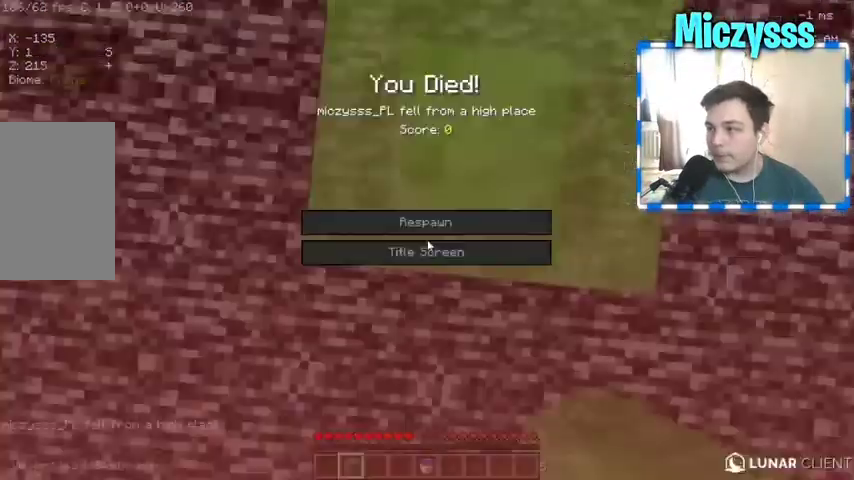
{"keys": [], "mouse": [], "events": []}
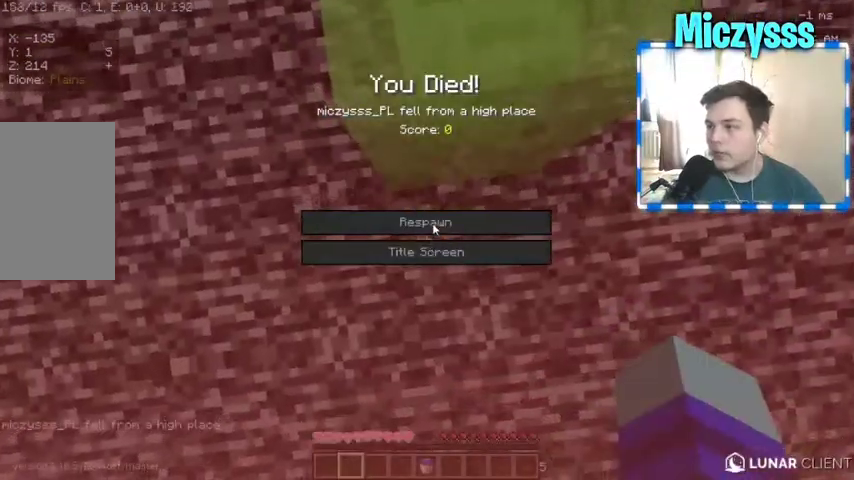
{"keys": [], "mouse": [], "events": []}
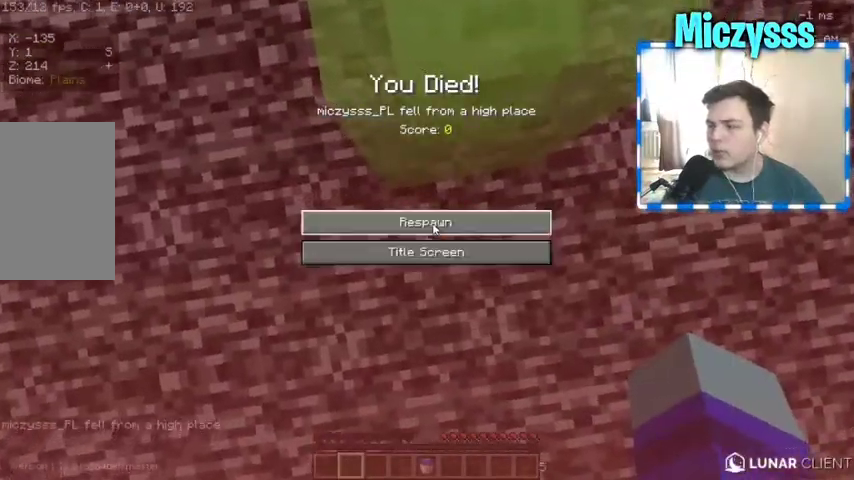
{"keys": [], "mouse": [], "events": []}
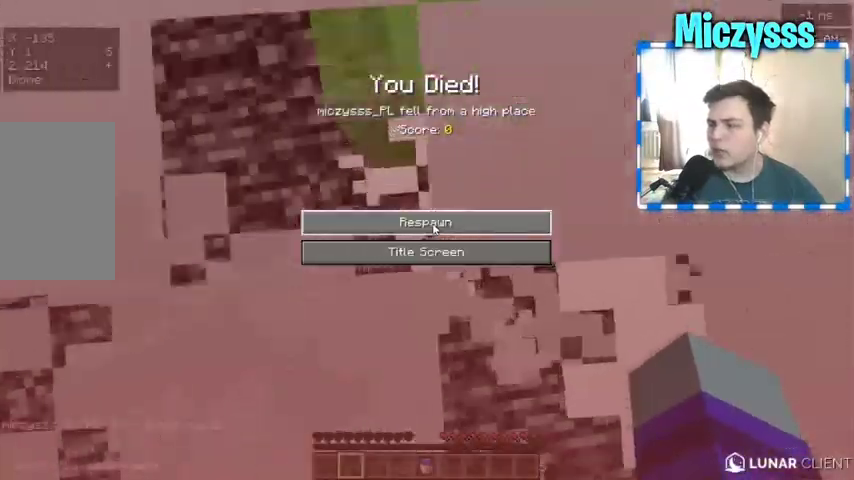
{"keys": [], "mouse": [], "events": []}
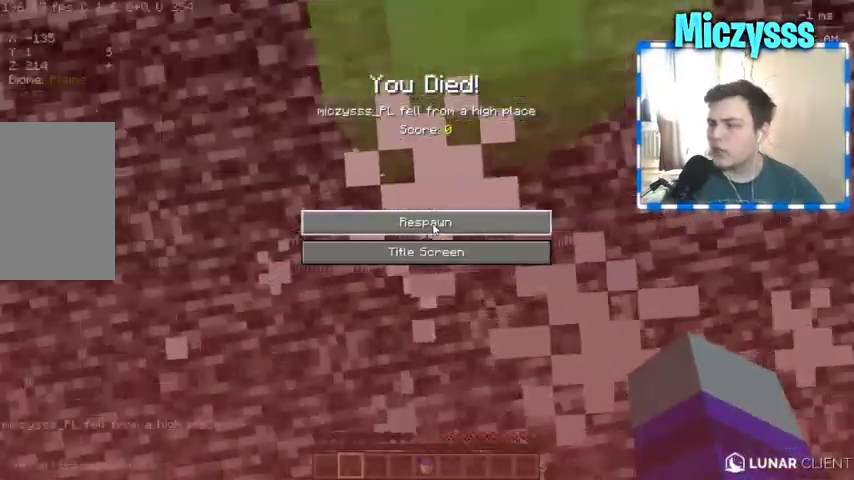
{"keys": [], "mouse": [], "events": [[367, "mouse_left", "down"], [433, "mouse_left", "up"]]}
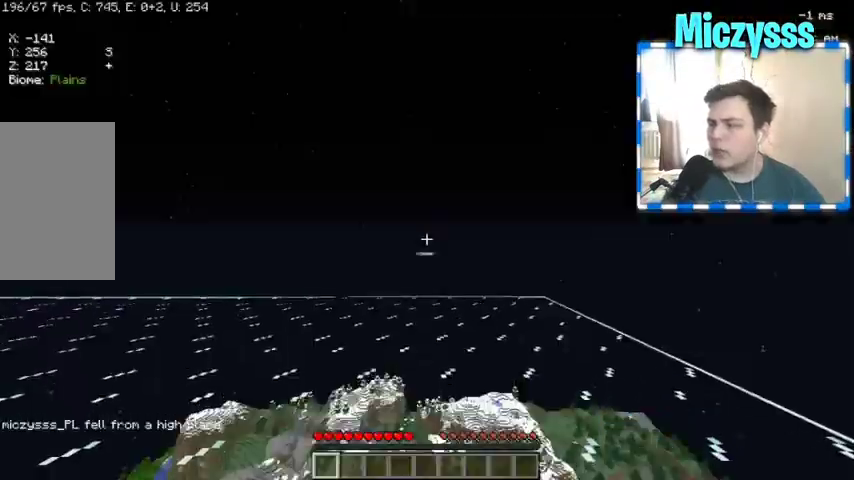
{"keys": ["w"], "mouse": [], "events": [[433, "w", "down"]]}
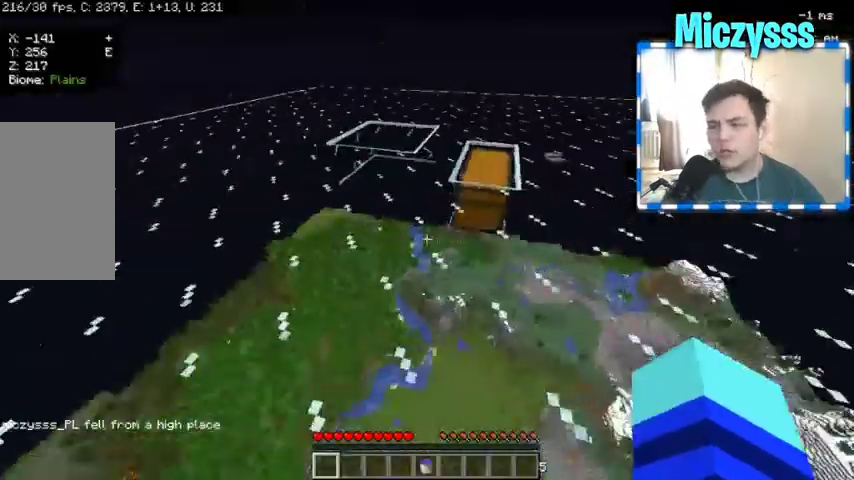
{"keys": ["a", "w"], "mouse": [], "events": [[433, "a", "down"]]}
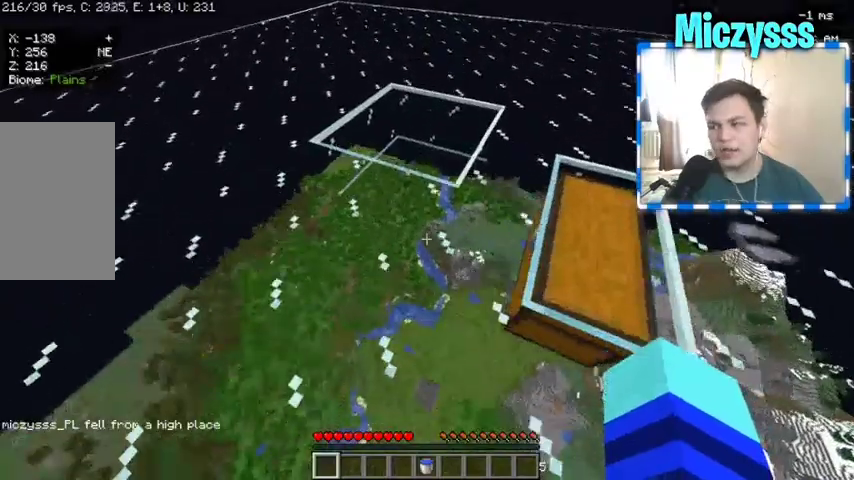
{"keys": ["w"], "mouse": [], "events": [[100, "a", "up"], [233, "a", "down"], [333, "a", "up"]]}
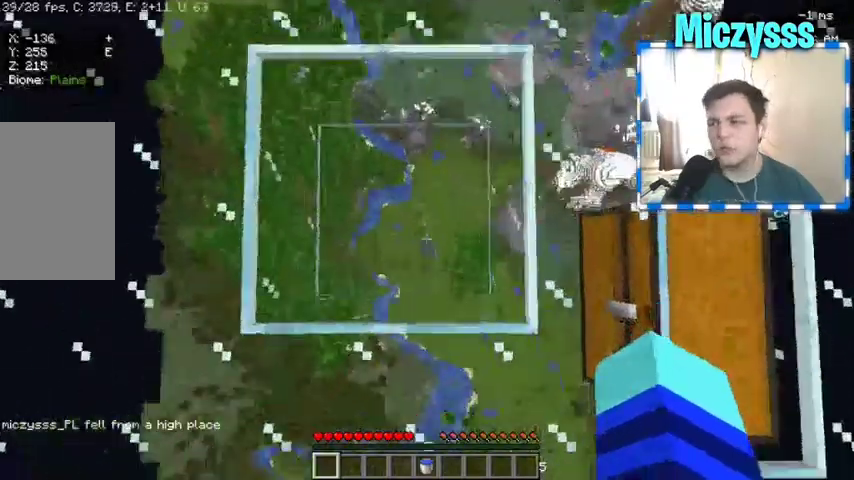
{"keys": [], "mouse": [], "events": [[33, "w", "up"]]}
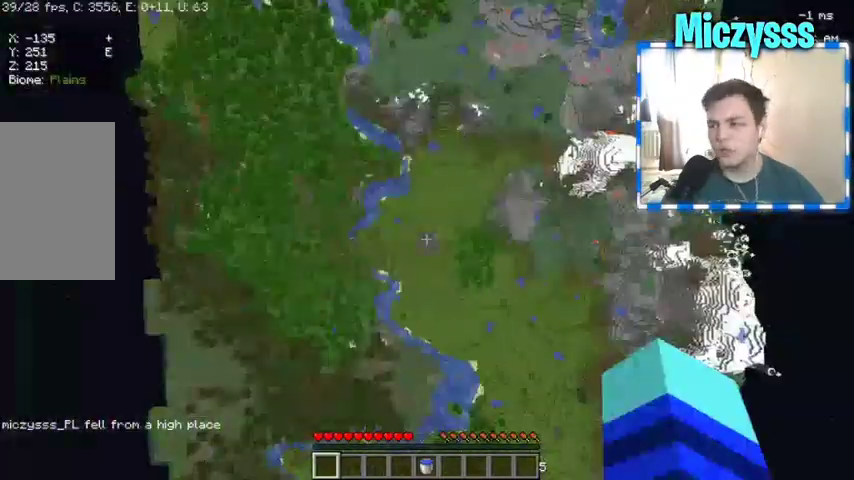
{"keys": [], "mouse": [], "events": []}
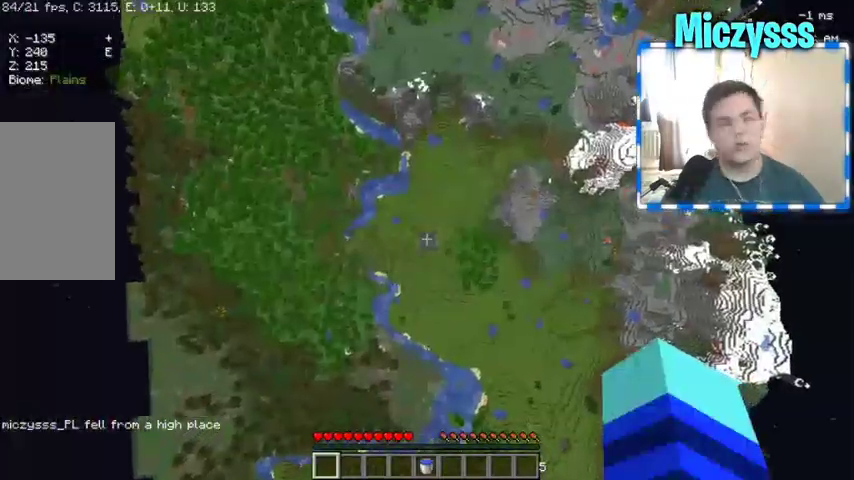
{"keys": [], "mouse": [], "events": []}
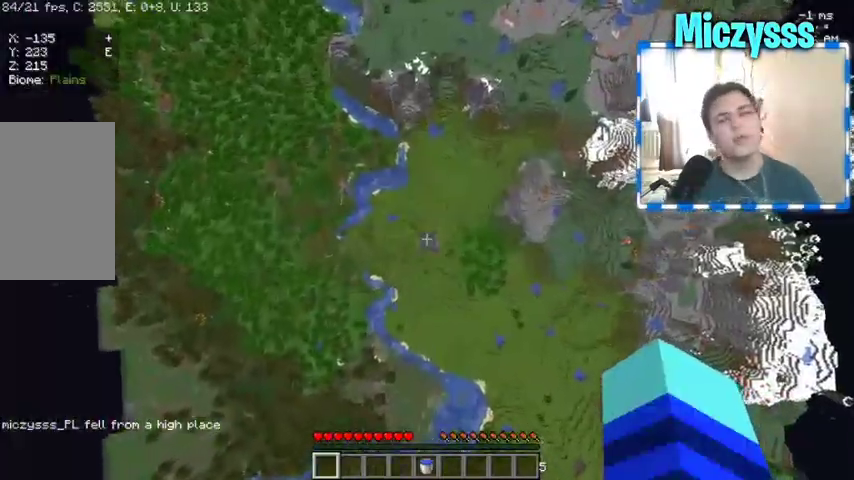
{"keys": [], "mouse": [], "events": []}
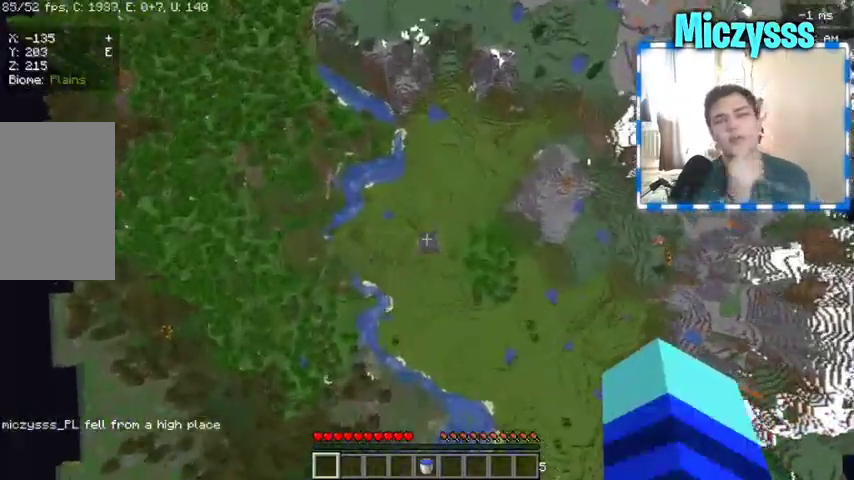
{"keys": [], "mouse": [], "events": []}
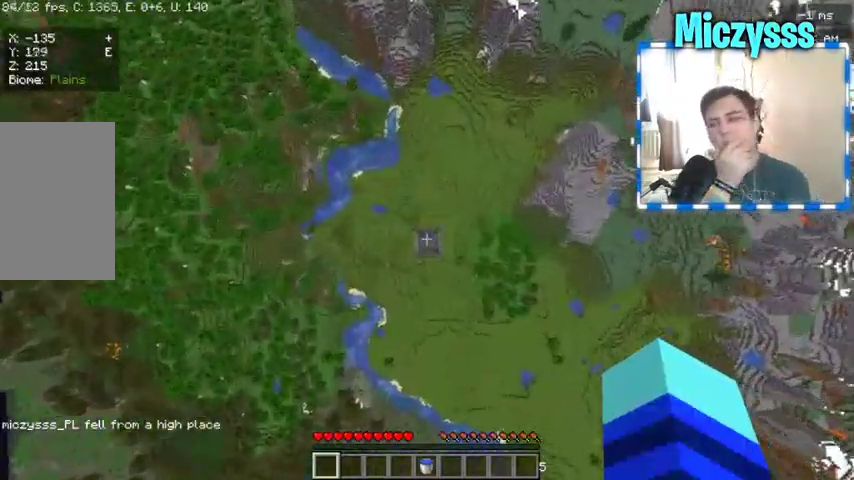
{"keys": [], "mouse": [], "events": []}
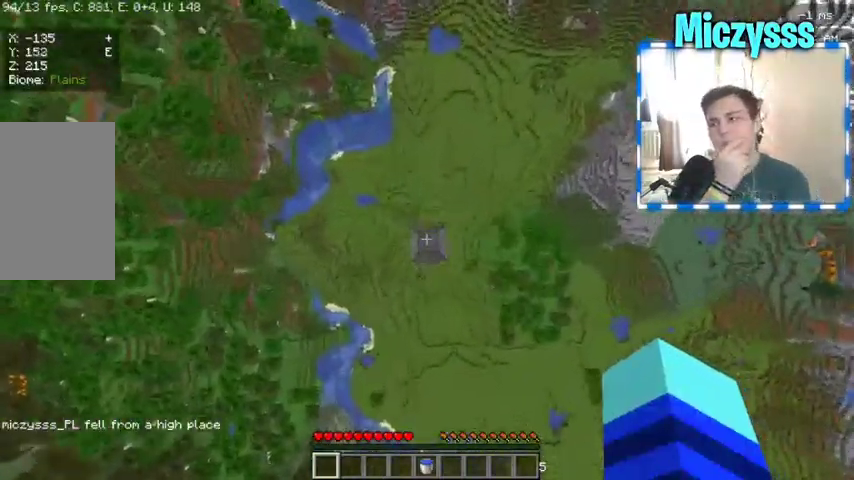
{"keys": [], "mouse": [], "events": []}
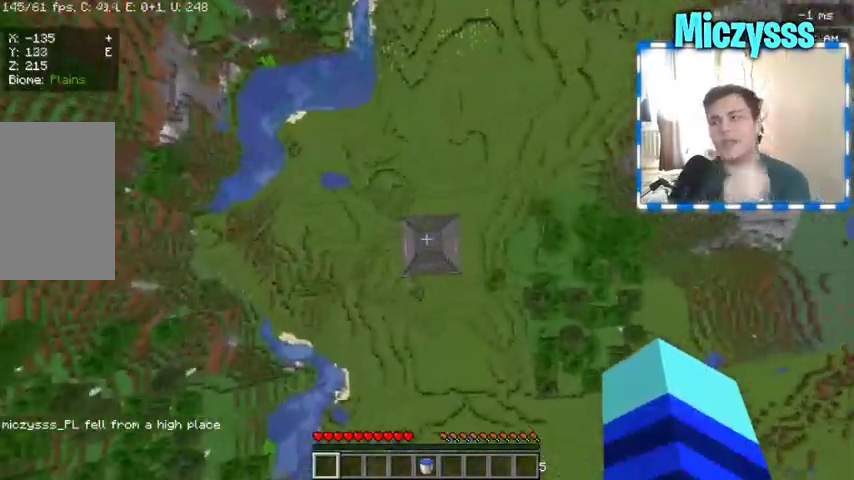
{"keys": [], "mouse": [], "events": []}
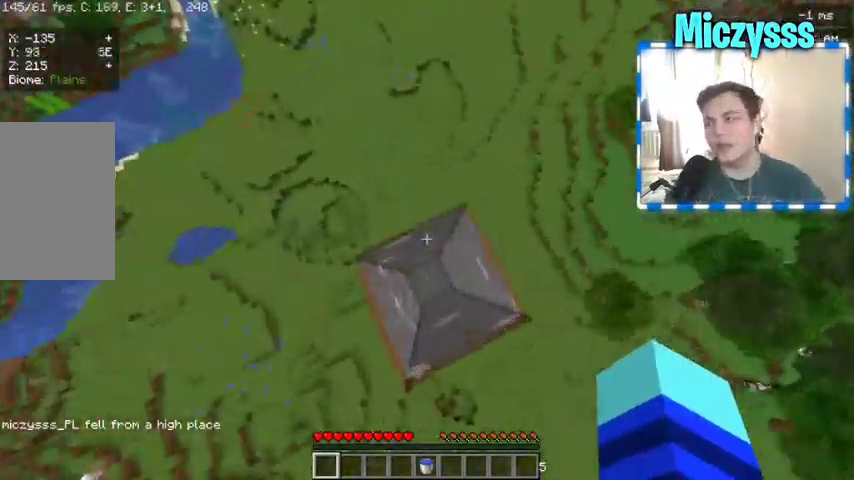
{"keys": [], "mouse": [], "events": []}
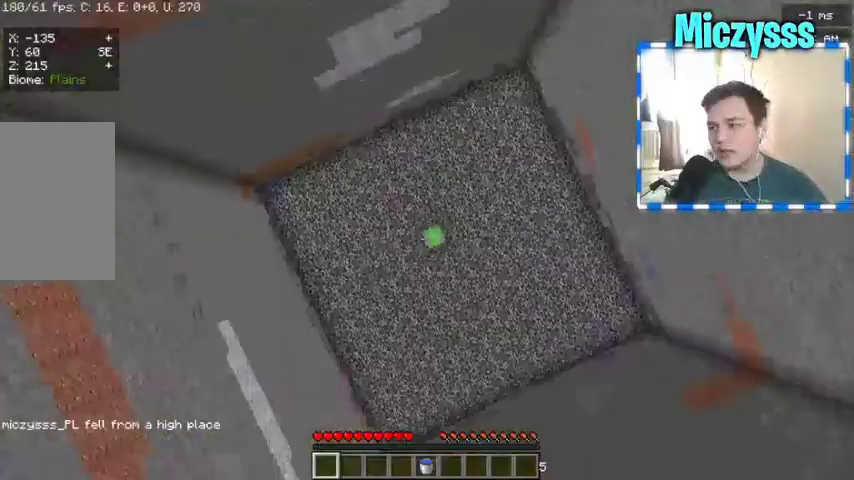
{"keys": [], "mouse": [], "events": []}
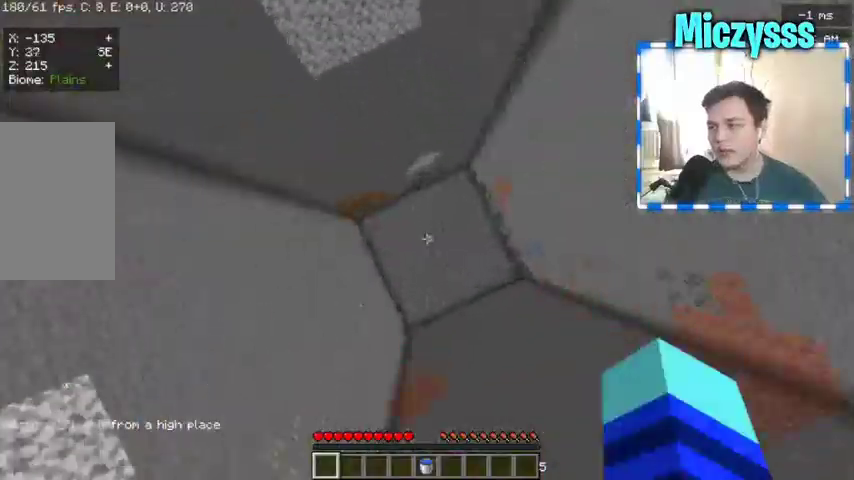
{"keys": [], "mouse": [], "events": [[100, "d", "down"], [167, "w", "down"], [267, "w", "up"], [300, "d", "up"]]}
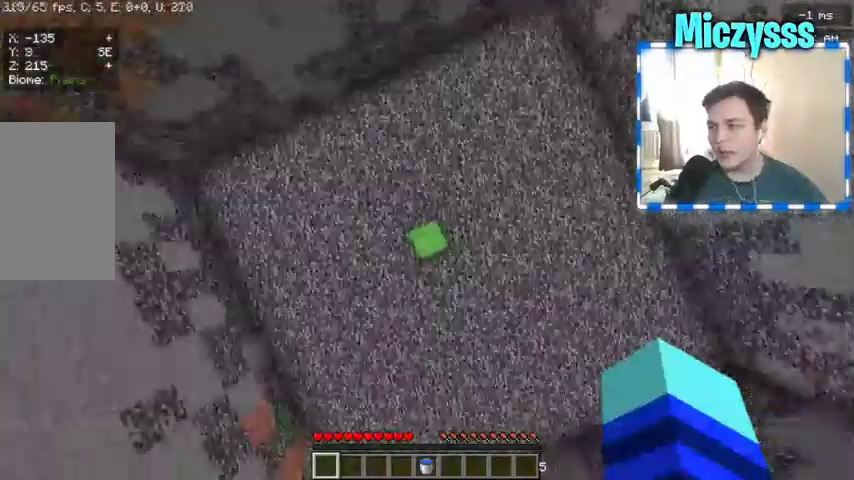
{"keys": ["a"], "mouse": [], "events": [[500, "a", "down"]]}
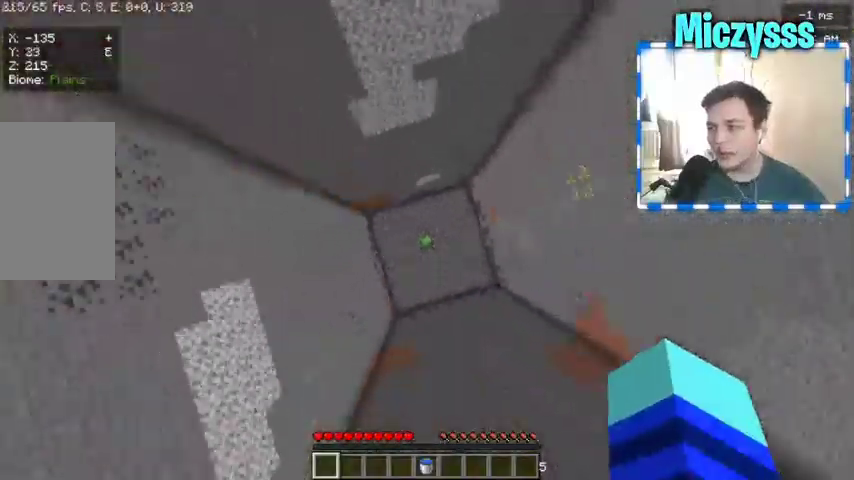
{"keys": [], "mouse": [], "events": [[167, "a", "up"], [333, "a", "down"], [433, "a", "up"]]}
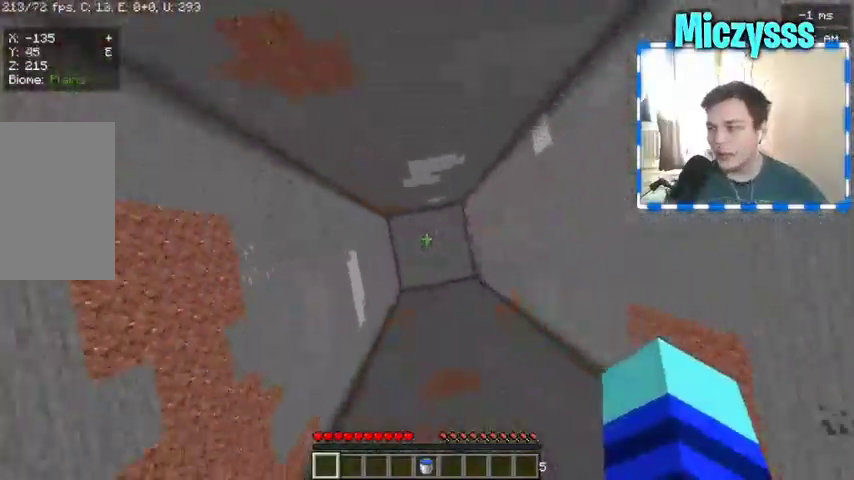
{"keys": [], "mouse": [], "events": []}